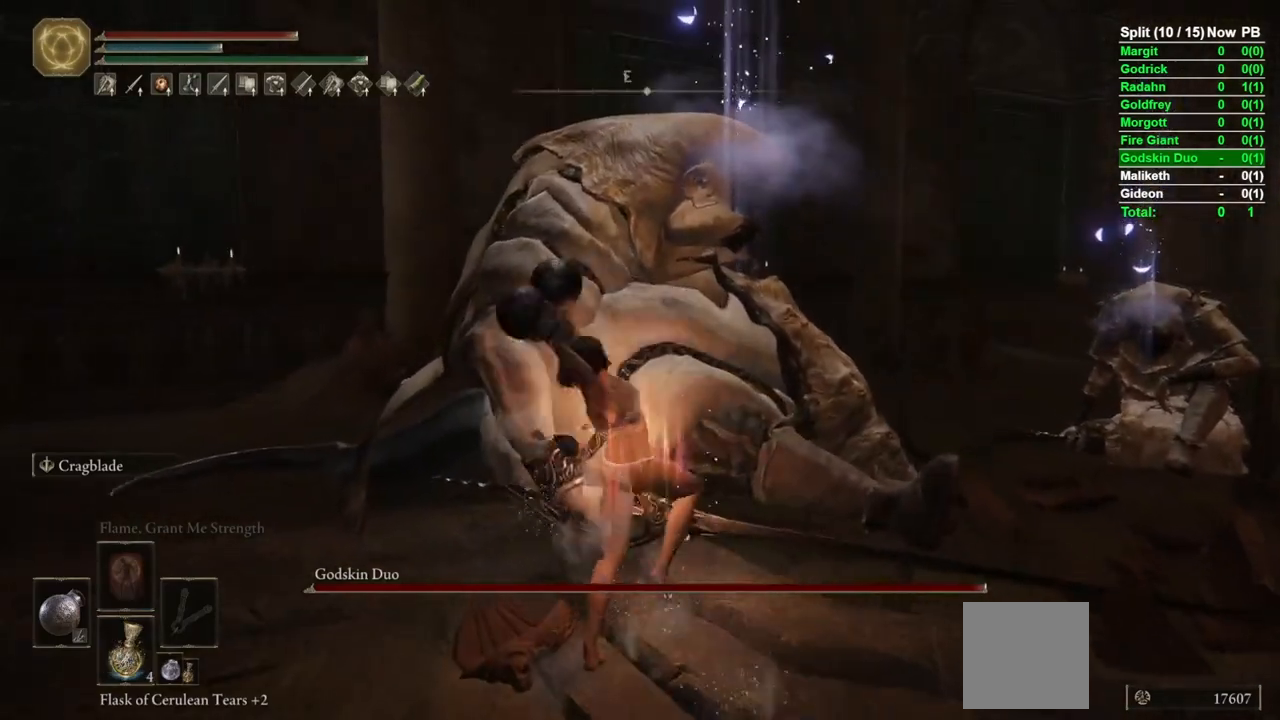
Gameplay with a controller (Xbox layout); each line is a JSON object with the inputs held at the frame after it (dt_ms = milliseconds from this image to that frame). "events" lists button and stick changes between this image and that frame as [ms after this image, input, new state], when the widget could be followed in between.
{"dt_ms": 500, "buttons": ["R2"], "left_stick": "up", "right_stick": "up-left", "events": [[217, "left_stick", "left"], [283, "R2", "up"], [383, "R2", "down"], [450, "left_stick", "up"], [467, "right_stick", "up-left"]]}
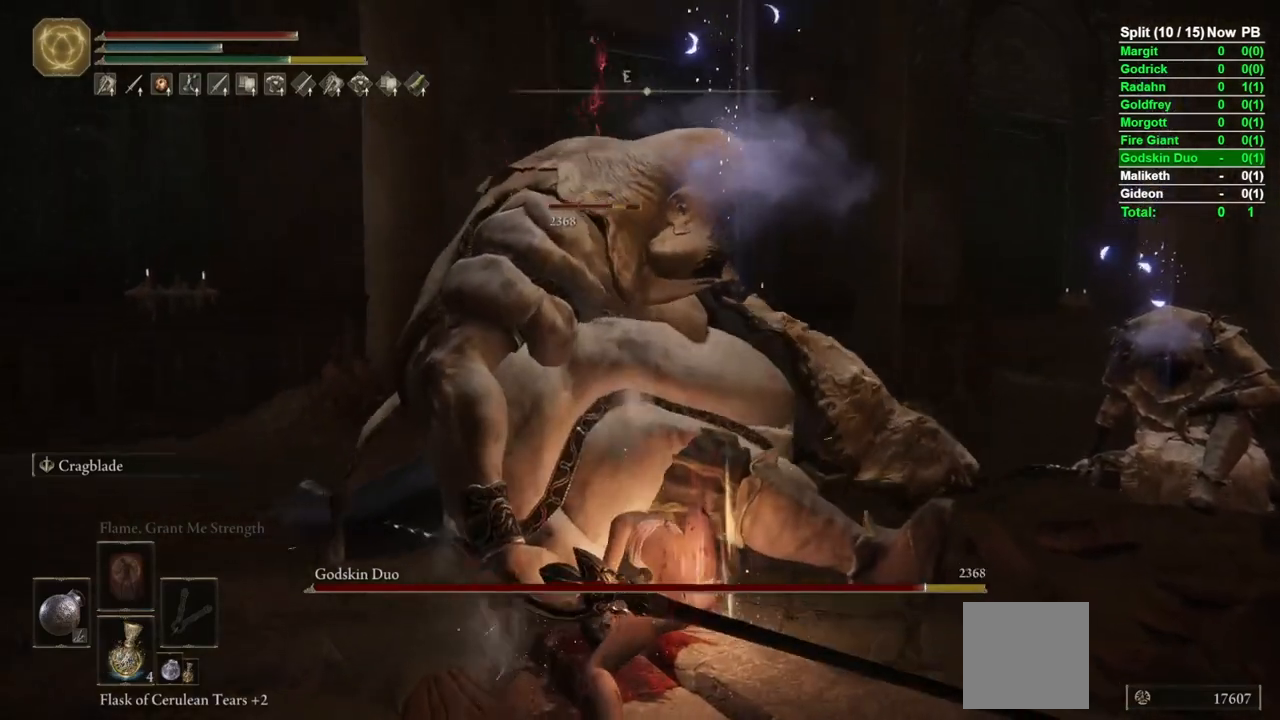
{"dt_ms": 500, "buttons": ["R2"], "left_stick": "up", "right_stick": "center", "events": [[83, "right_stick", "center"], [183, "right_stick", "down"], [300, "right_stick", "center"]]}
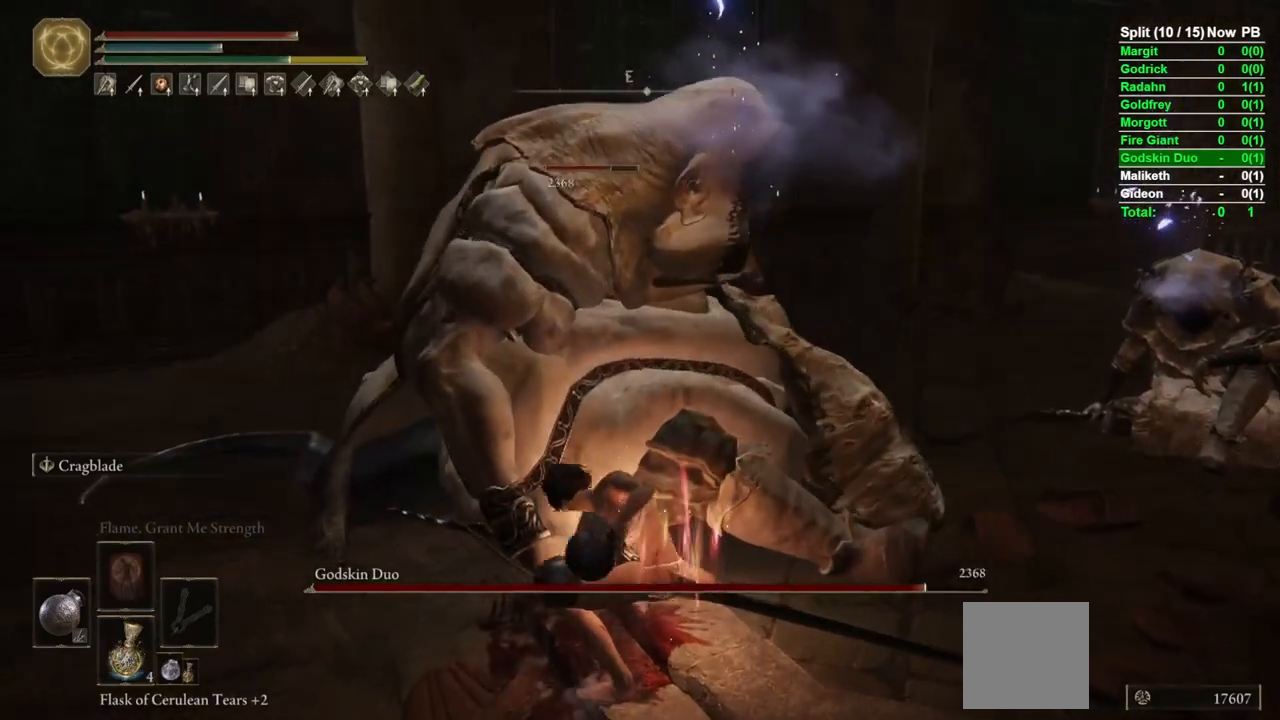
{"dt_ms": 500, "buttons": ["R2"], "left_stick": "up", "right_stick": "center", "events": []}
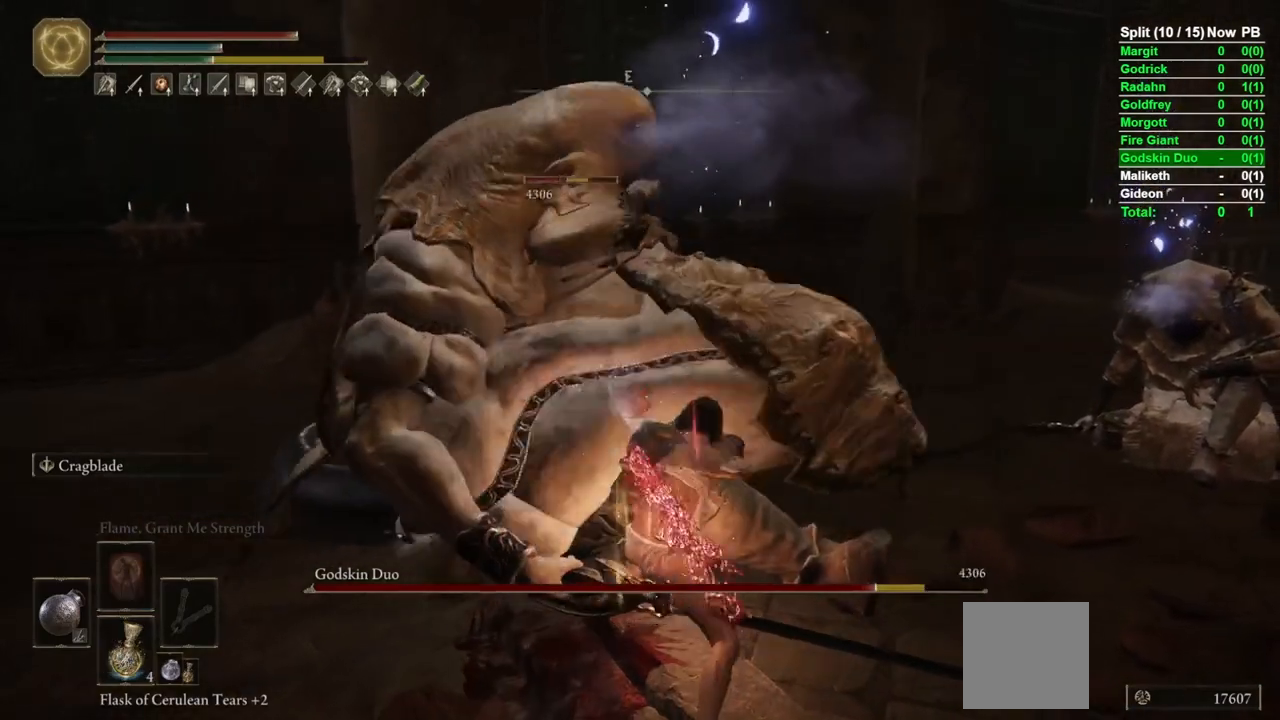
{"dt_ms": 500, "buttons": [], "left_stick": "down-right", "right_stick": "center", "events": [[33, "R2", "up"], [133, "left_stick", "center"], [267, "left_stick", "down"], [400, "left_stick", "down-right"]]}
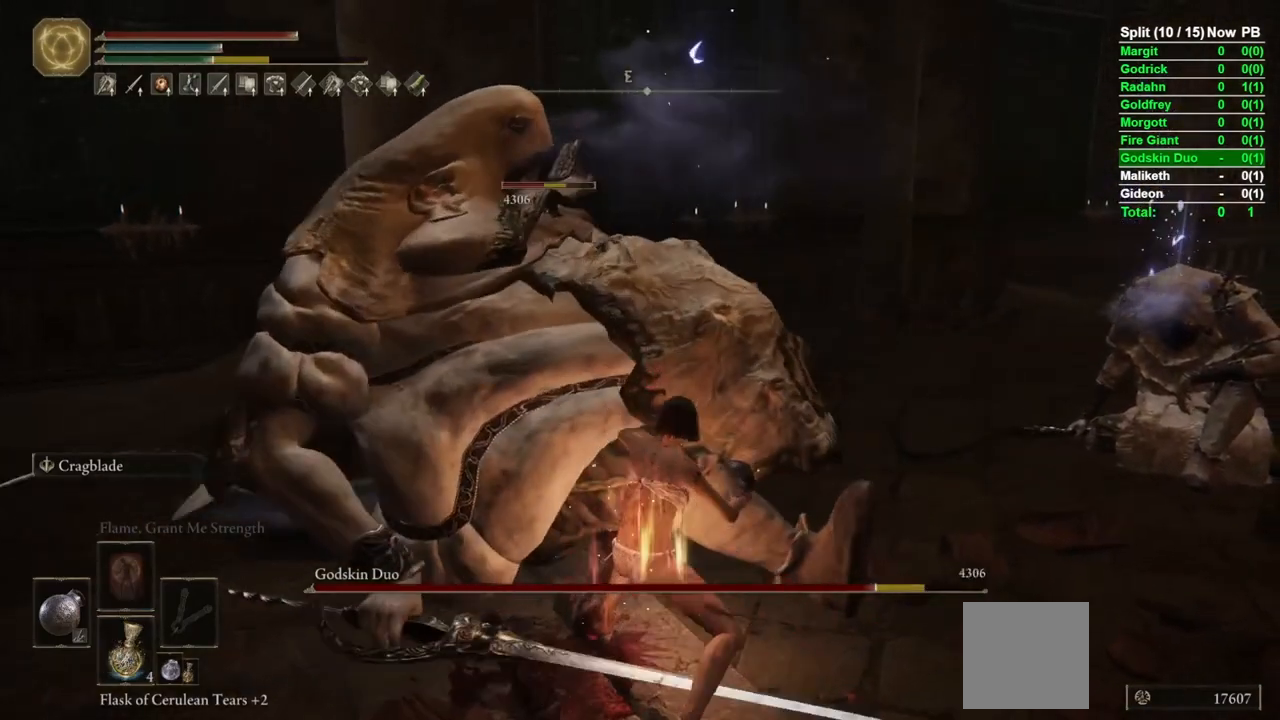
{"dt_ms": 500, "buttons": [], "left_stick": "left", "right_stick": "center", "events": [[17, "left_stick", "right"], [350, "left_stick", "down"], [467, "left_stick", "left"]]}
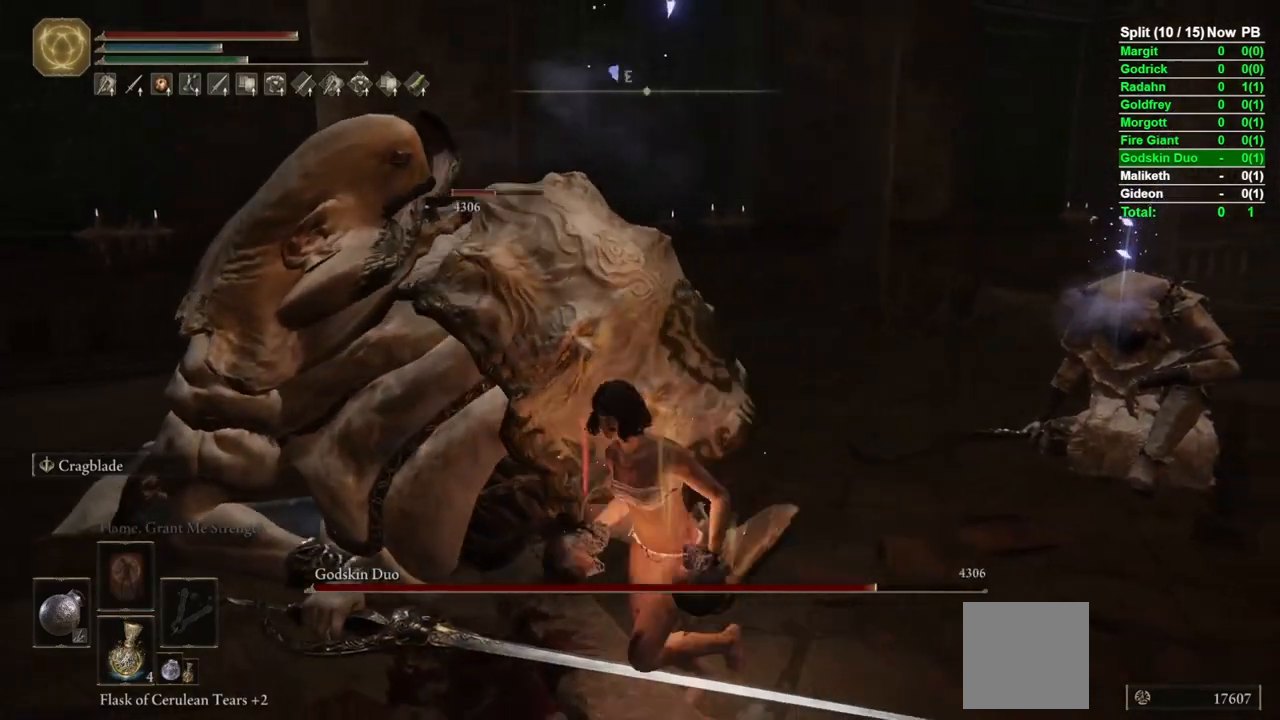
{"dt_ms": 500, "buttons": [], "left_stick": "up-left", "right_stick": "down-left", "events": [[100, "left_stick", "up"], [167, "left_stick", "right"], [267, "left_stick", "down"], [383, "left_stick", "up-left"], [433, "right_stick", "down-left"]]}
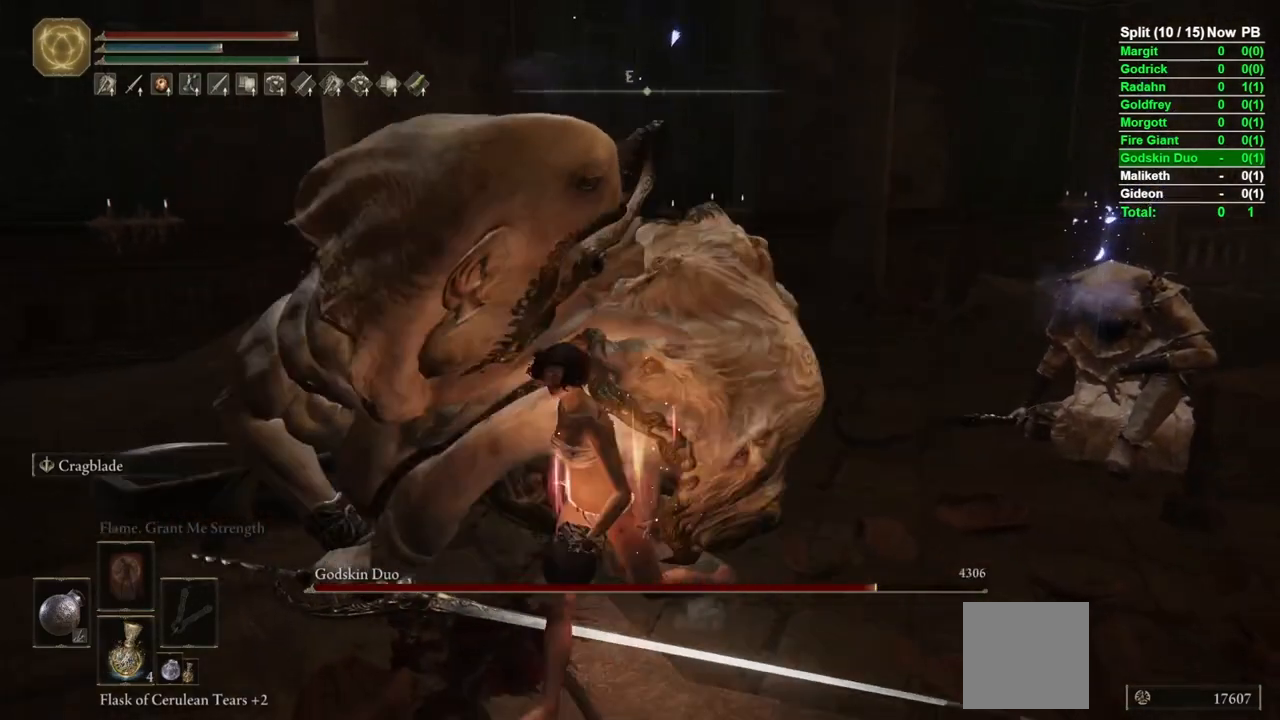
{"dt_ms": 500, "buttons": ["R2"], "left_stick": "up", "right_stick": "up", "events": [[33, "R2", "down"], [33, "left_stick", "up"], [83, "right_stick", "center"], [483, "right_stick", "up"]]}
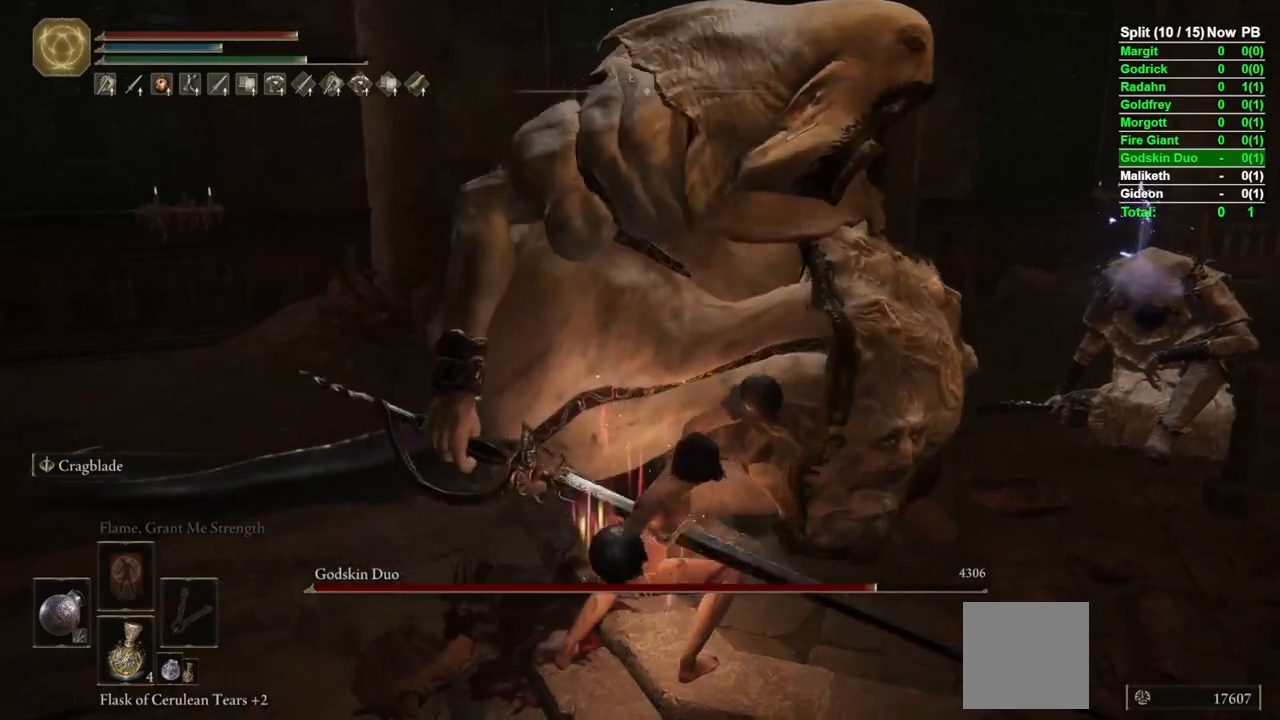
{"dt_ms": 500, "buttons": ["R2"], "left_stick": "up", "right_stick": "center", "events": [[200, "right_stick", "center"]]}
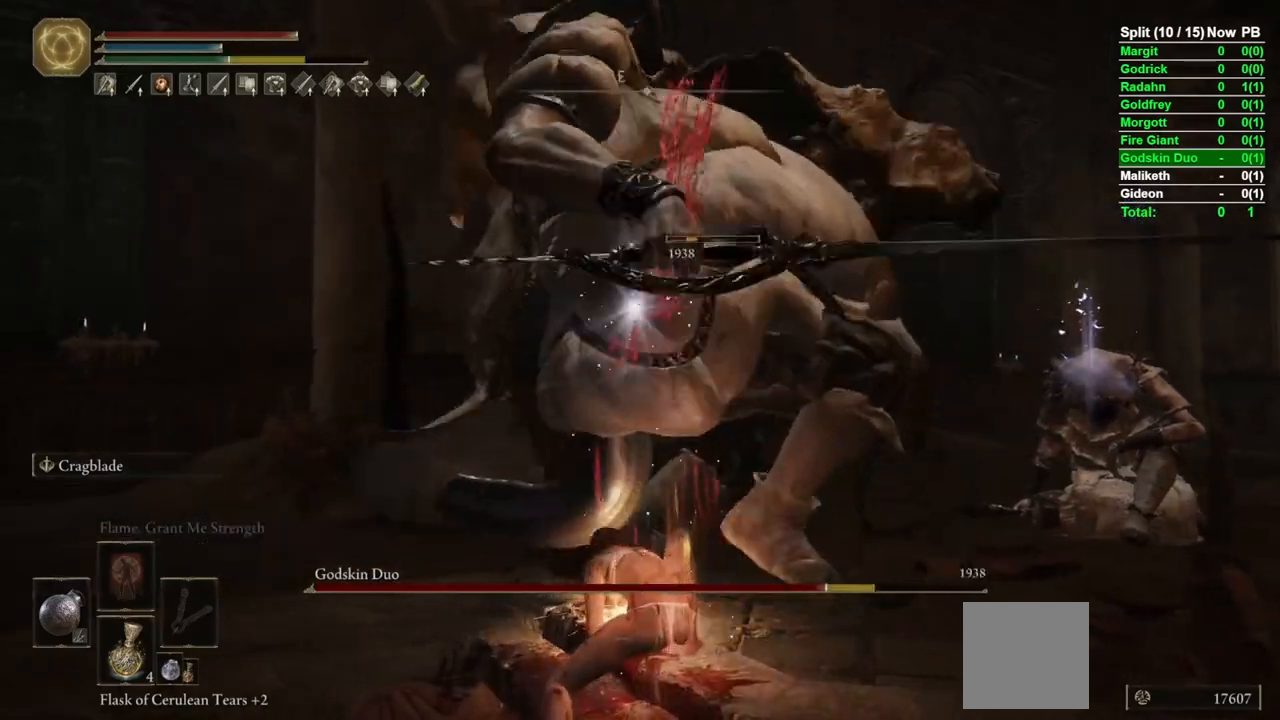
{"dt_ms": 500, "buttons": ["B"], "left_stick": "left", "right_stick": "center", "events": [[17, "R2", "up"], [117, "R3", "down"], [183, "left_stick", "down-right"], [233, "R3", "up"], [300, "left_stick", "down-left"], [383, "left_stick", "left"], [500, "B", "down"]]}
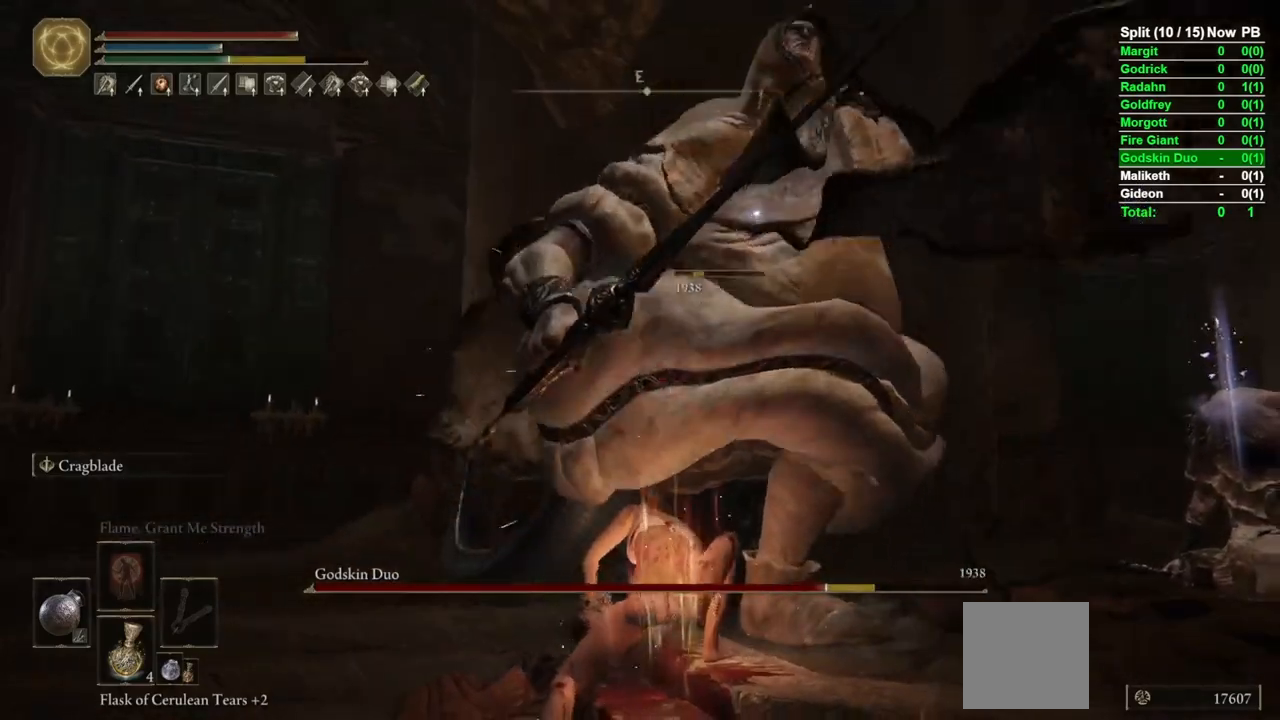
{"dt_ms": 500, "buttons": [], "left_stick": "up", "right_stick": "center", "events": [[17, "left_stick", "up"], [133, "left_stick", "up-left"], [450, "B", "up"], [450, "left_stick", "up"]]}
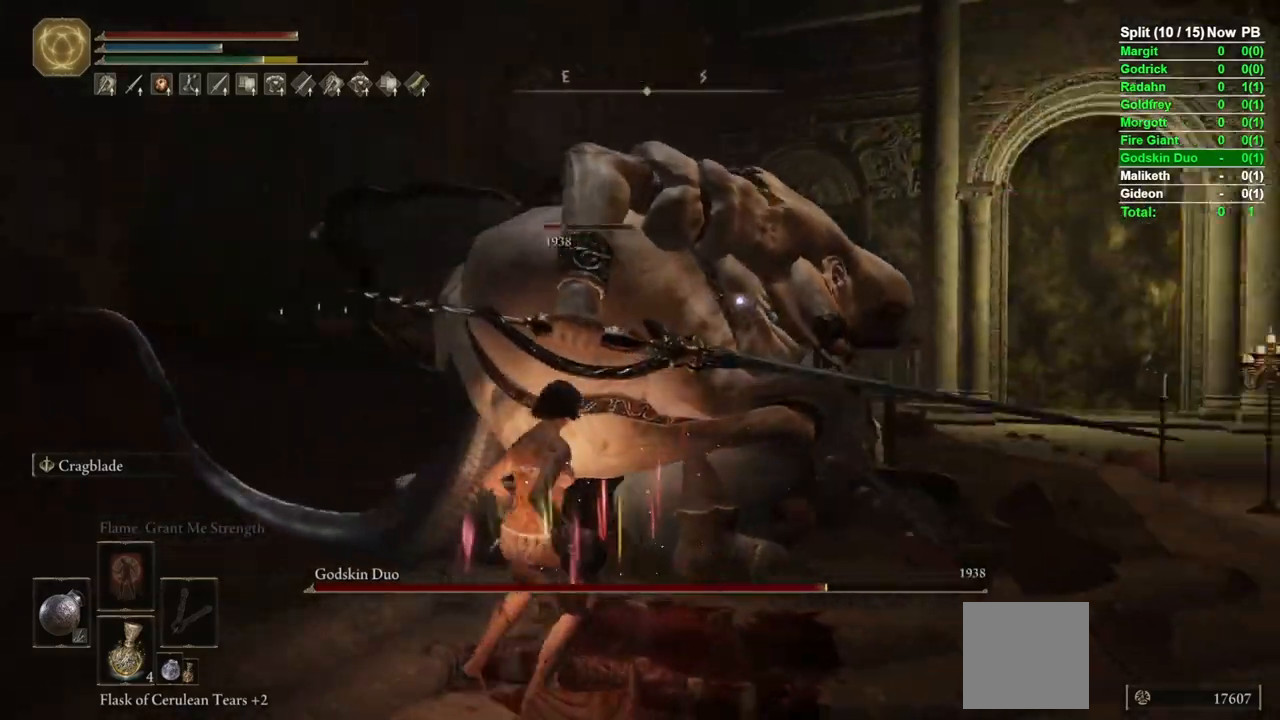
{"dt_ms": 500, "buttons": [], "left_stick": "left", "right_stick": "center", "events": [[100, "R1", "down"], [183, "R1", "up"], [333, "R3", "down"], [400, "right_stick", "down"], [417, "R3", "up"], [483, "left_stick", "left"], [500, "right_stick", "center"]]}
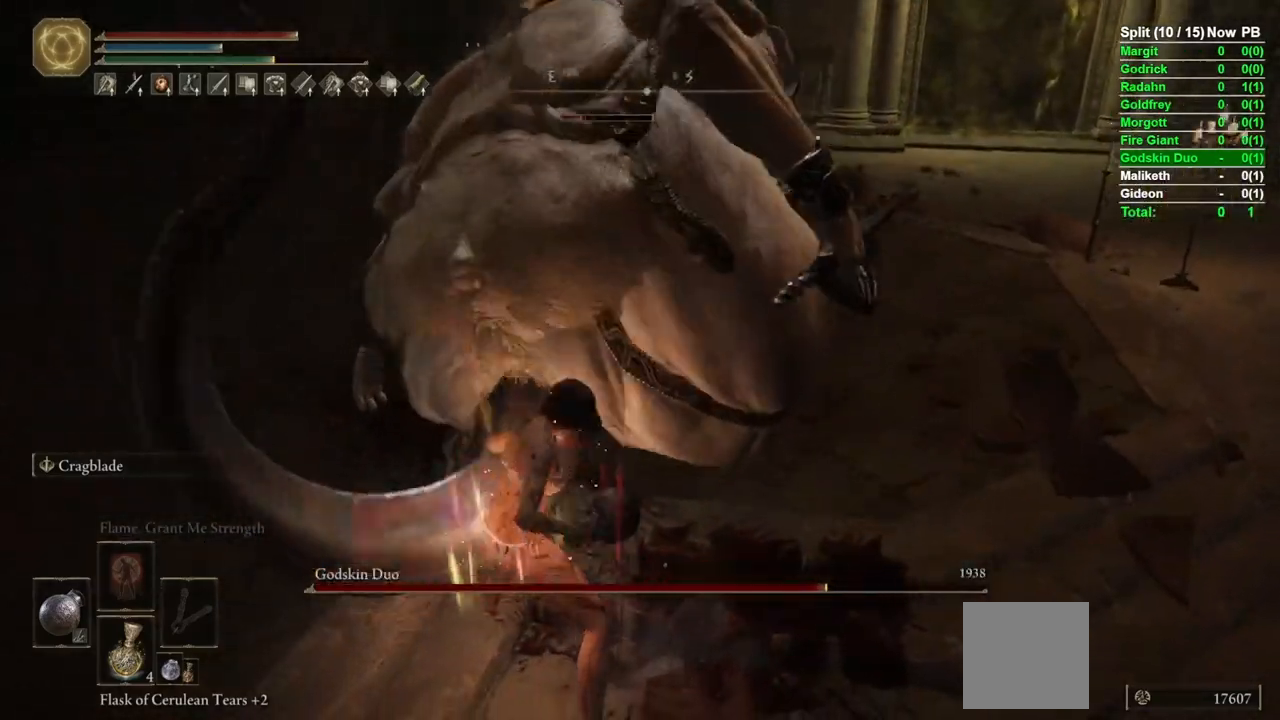
{"dt_ms": 500, "buttons": [], "left_stick": "left", "right_stick": "center", "events": []}
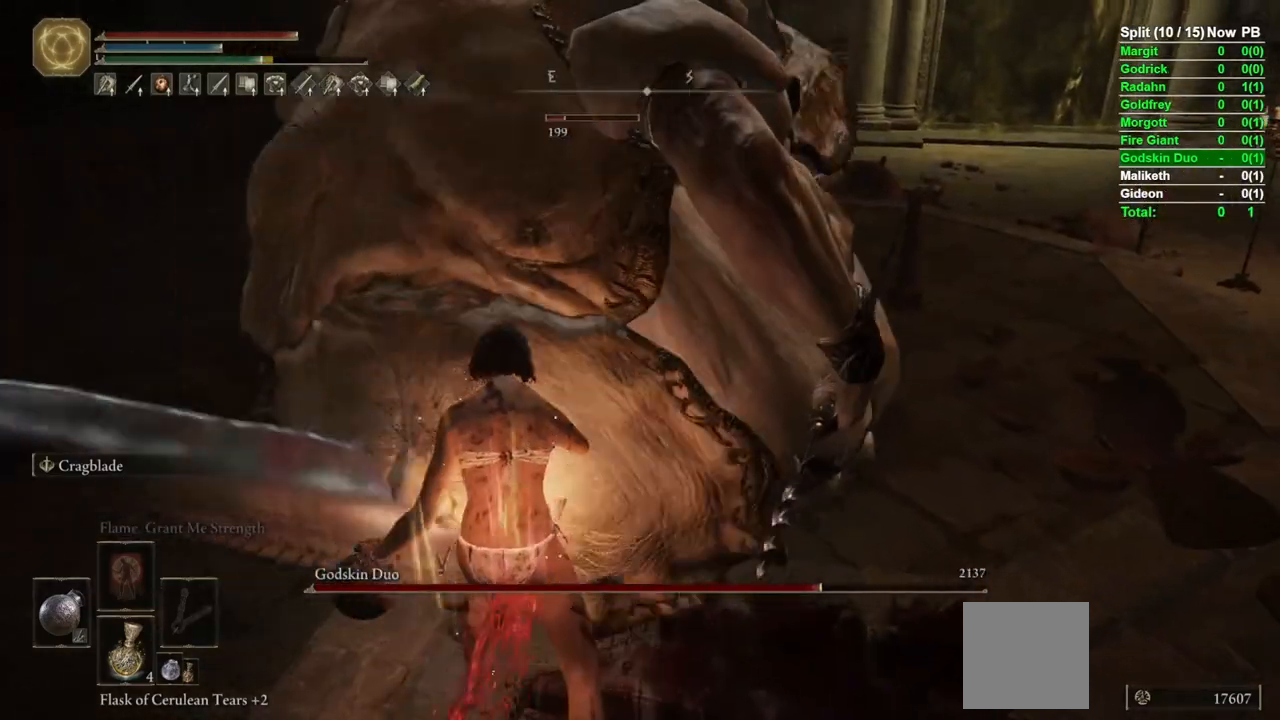
{"dt_ms": 500, "buttons": [], "left_stick": "up-left", "right_stick": "center", "events": [[83, "R3", "down"], [150, "right_stick", "down"], [183, "R3", "up"], [233, "left_stick", "up-left"], [300, "right_stick", "center"]]}
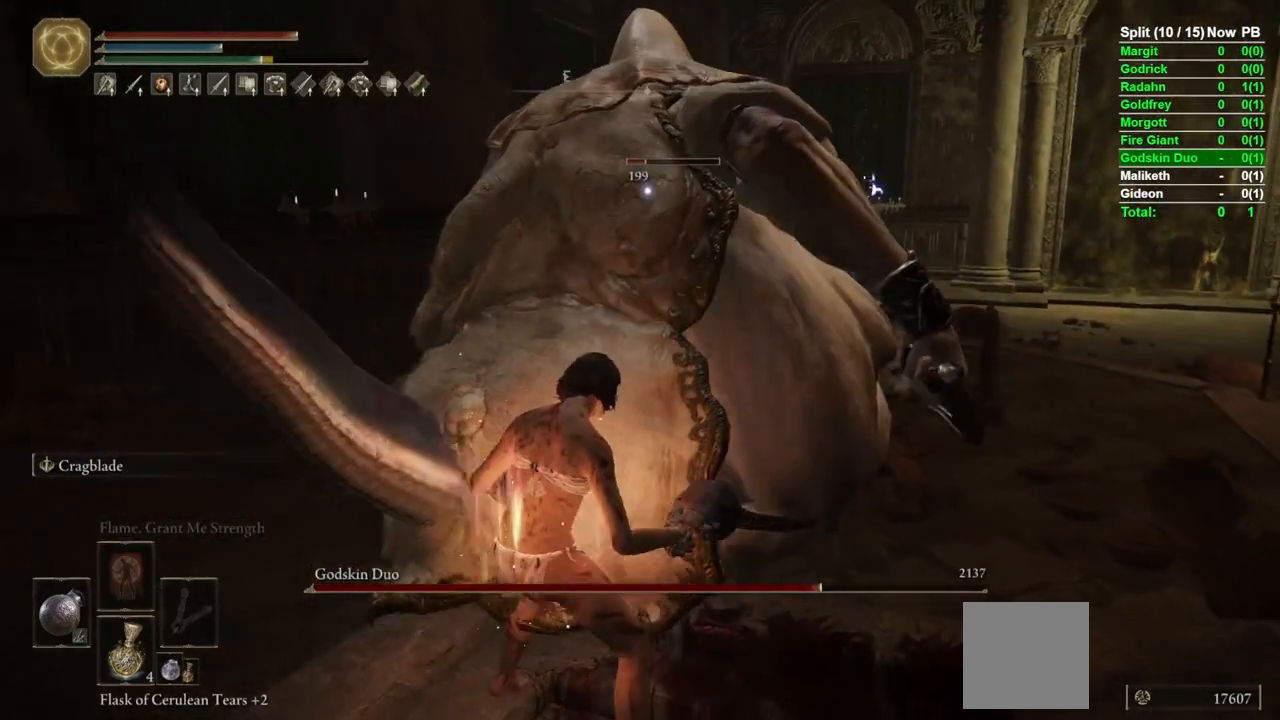
{"dt_ms": 500, "buttons": [], "left_stick": "up-left", "right_stick": "down", "events": [[100, "right_stick", "down"], [283, "R3", "down"], [400, "R3", "up"]]}
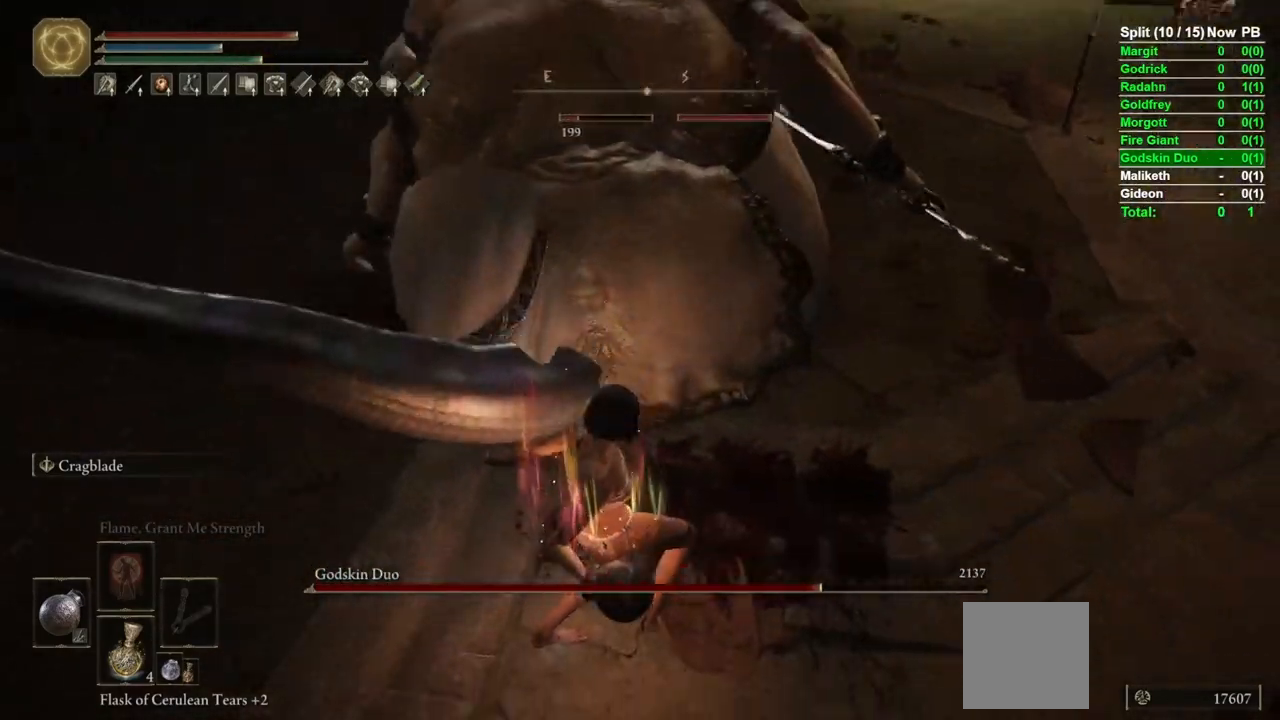
{"dt_ms": 500, "buttons": [], "left_stick": "left", "right_stick": "center", "events": [[50, "right_stick", "center"], [133, "left_stick", "left"], [250, "right_stick", "left"], [450, "right_stick", "center"]]}
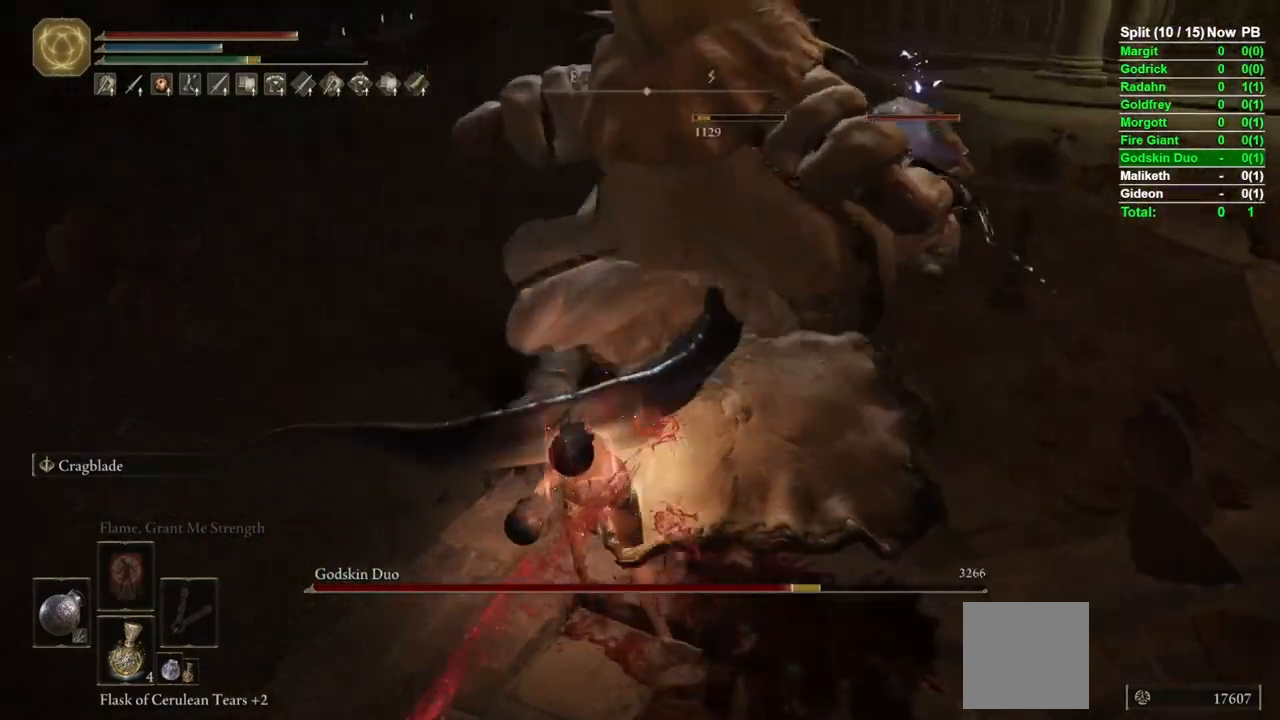
{"dt_ms": 500, "buttons": [], "left_stick": "left", "right_stick": "center", "events": [[33, "left_stick", "up-left"], [117, "right_stick", "down-right"], [217, "left_stick", "left"], [300, "right_stick", "center"]]}
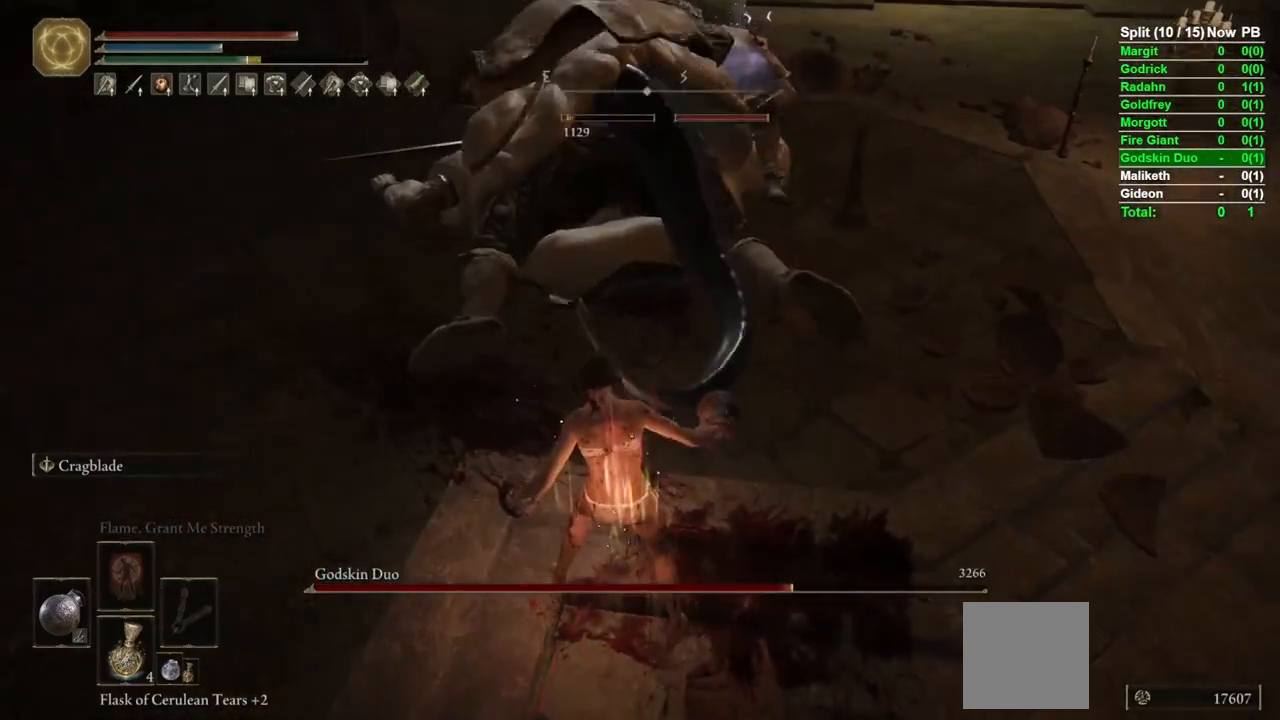
{"dt_ms": 500, "buttons": [], "left_stick": "left", "right_stick": "right", "events": [[383, "right_stick", "right"]]}
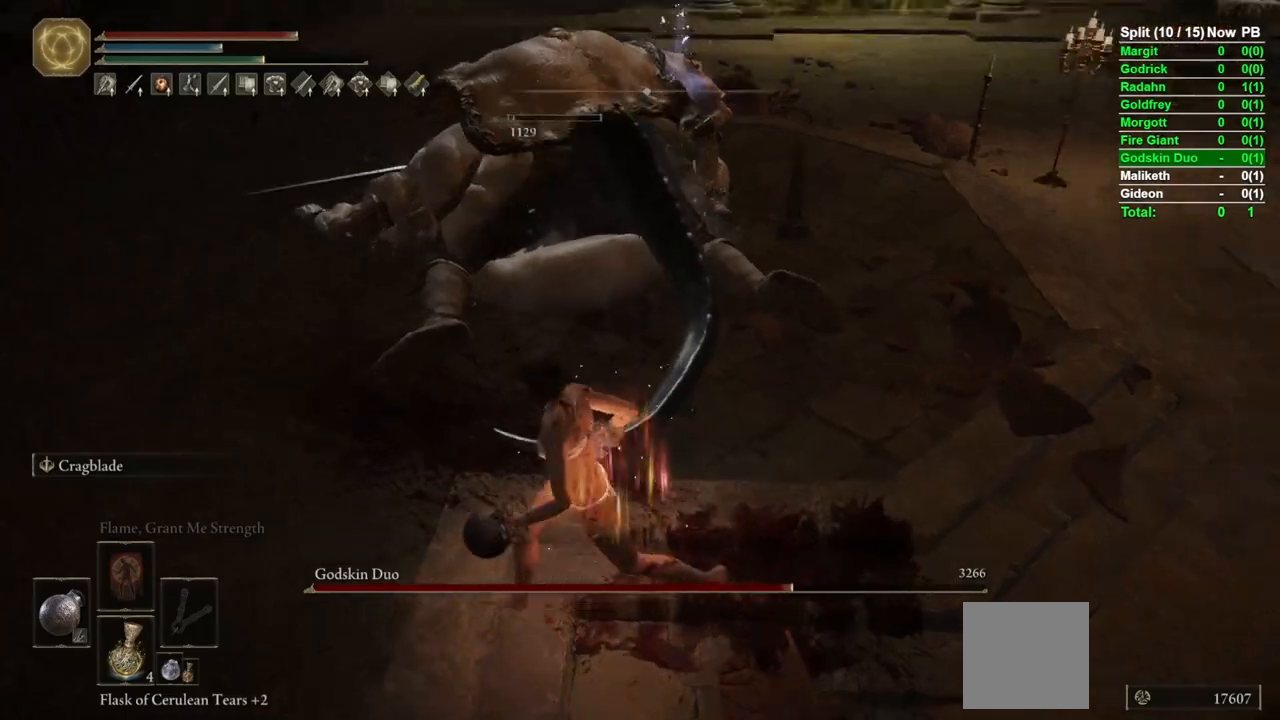
{"dt_ms": 500, "buttons": [], "left_stick": "center", "right_stick": "center", "events": [[33, "right_stick", "center"], [100, "left_stick", "up-left"], [267, "left_stick", "up"], [383, "left_stick", "center"]]}
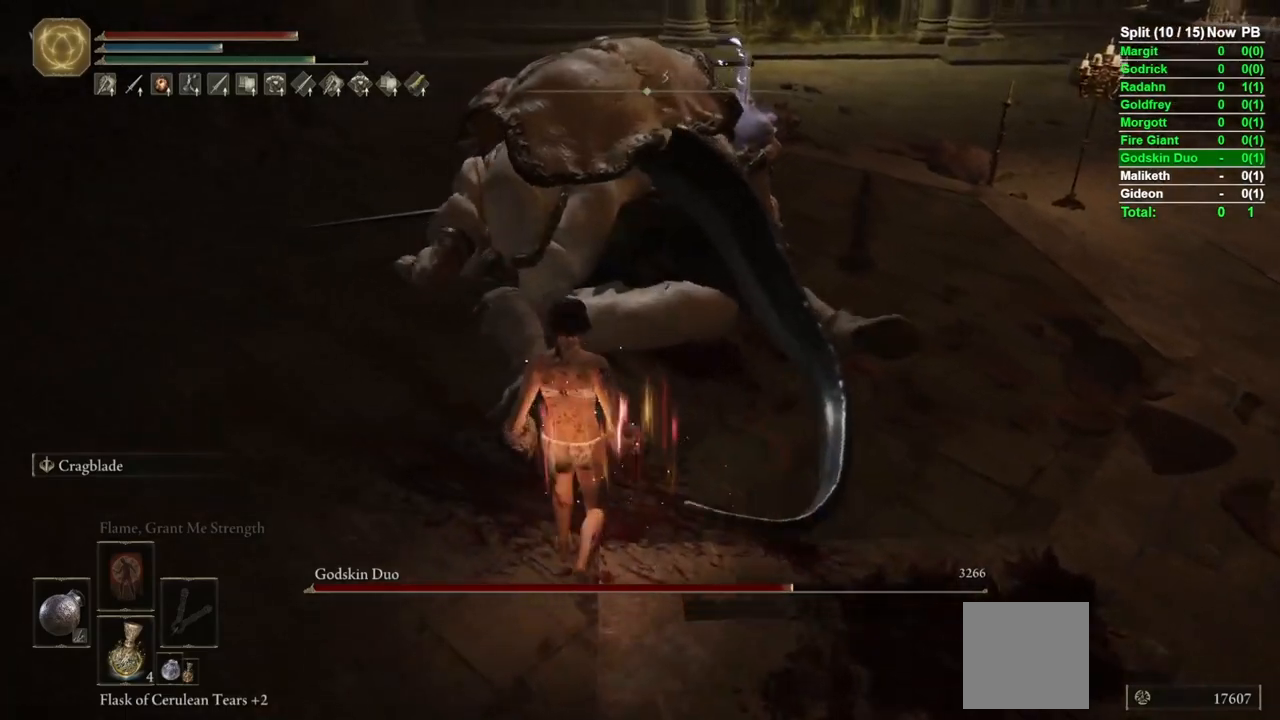
{"dt_ms": 500, "buttons": ["R2"], "left_stick": "center", "right_stick": "center", "events": [[67, "right_stick", "right"], [217, "right_stick", "center"], [500, "R2", "down"]]}
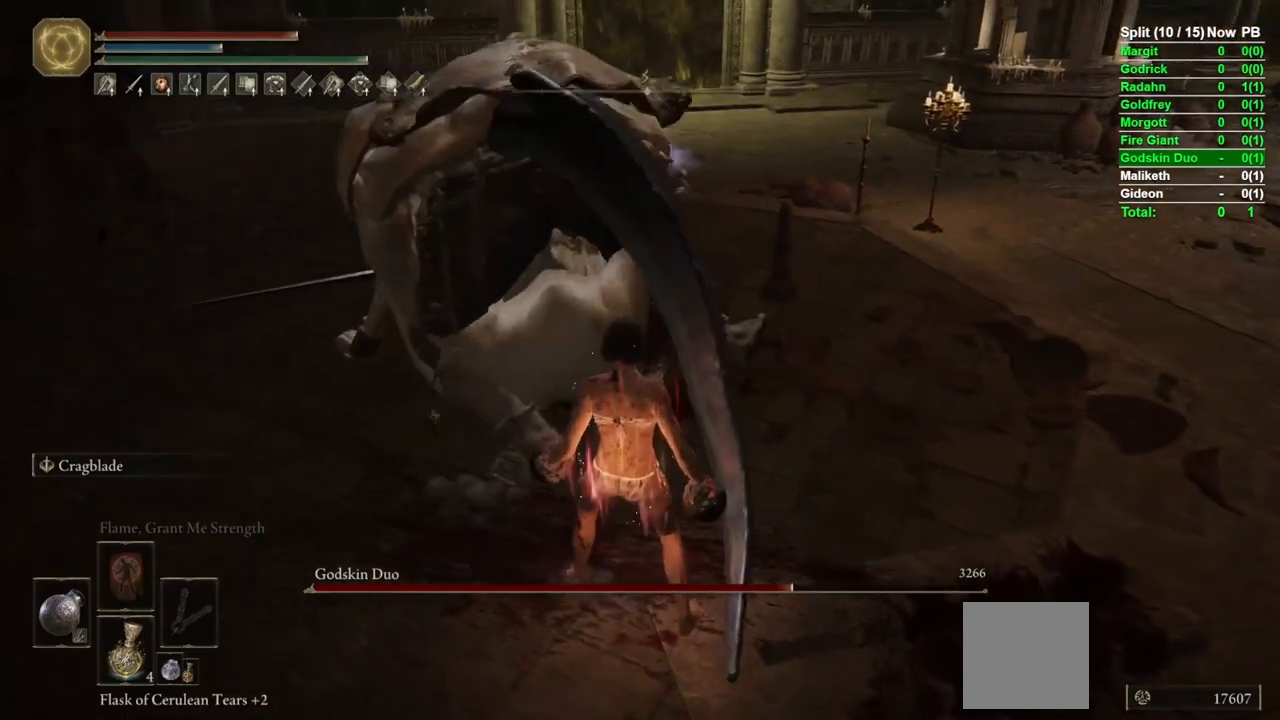
{"dt_ms": 500, "buttons": ["R2"], "left_stick": "up", "right_stick": "center", "events": [[17, "left_stick", "up"], [233, "right_stick", "down-left"], [367, "right_stick", "center"]]}
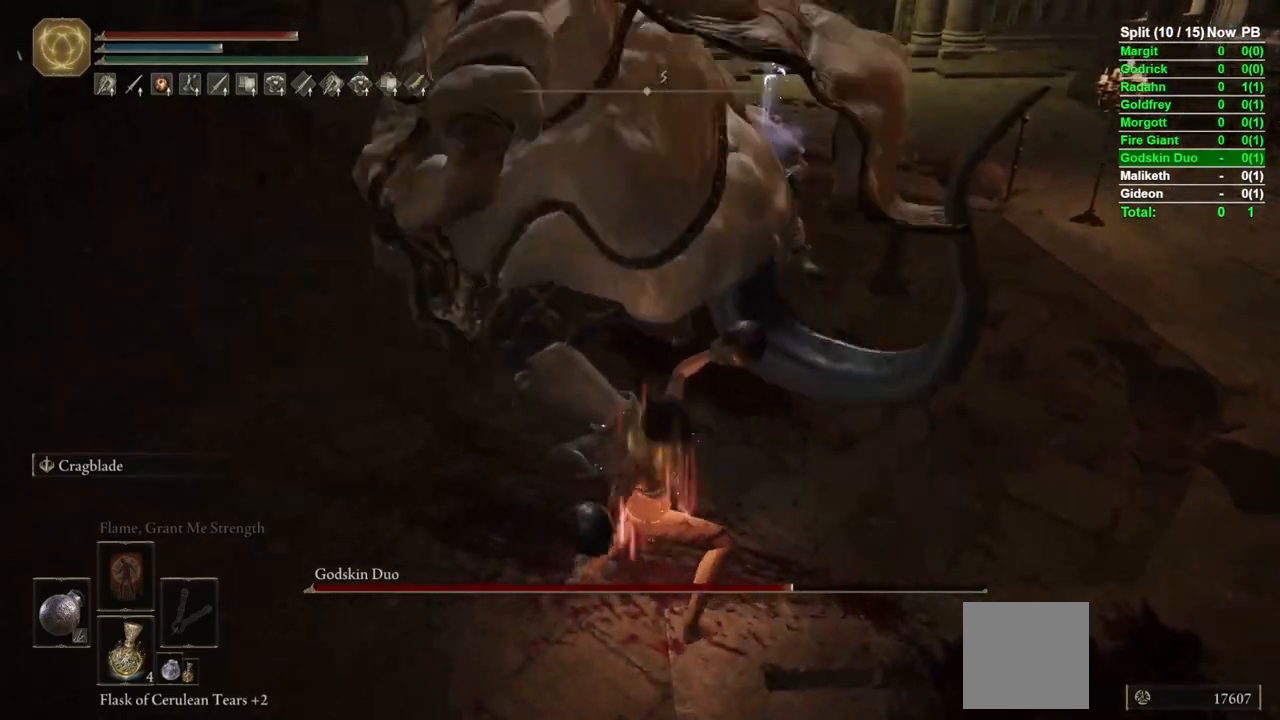
{"dt_ms": 500, "buttons": ["R2"], "left_stick": "down-left", "right_stick": "down", "events": [[417, "right_stick", "down"], [433, "left_stick", "left"], [483, "left_stick", "down-left"]]}
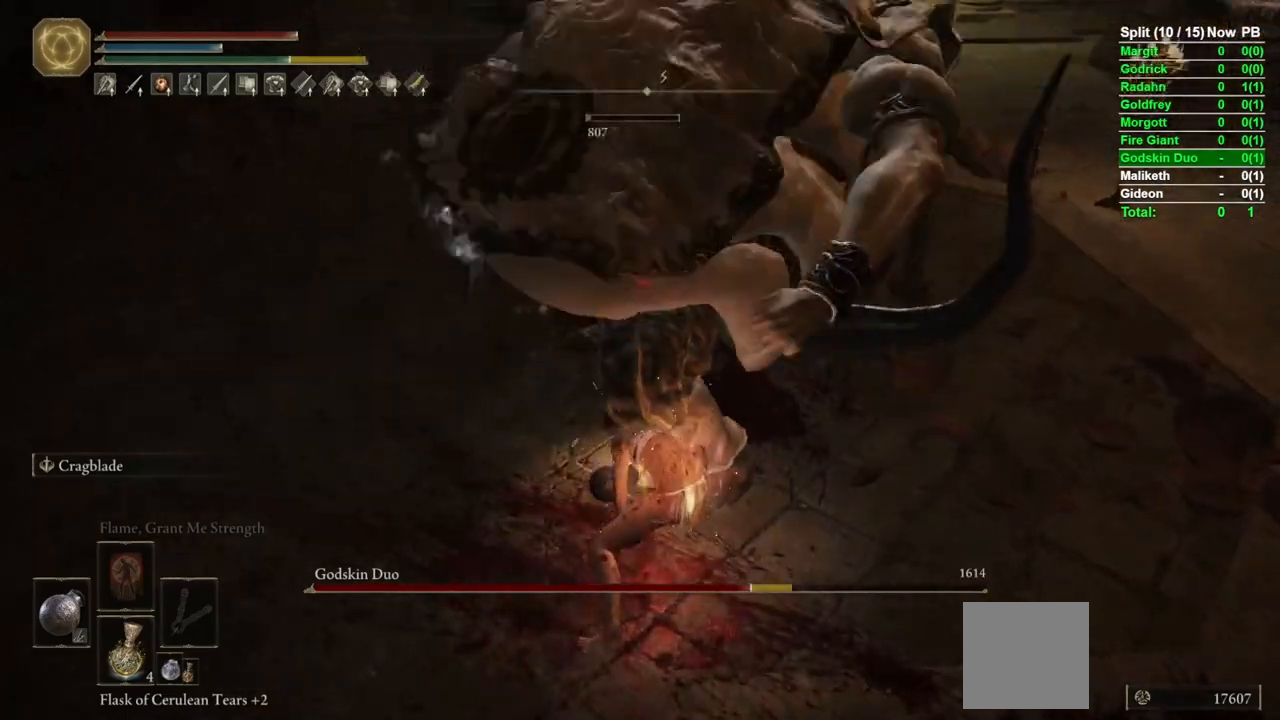
{"dt_ms": 500, "buttons": ["R2"], "left_stick": "up", "right_stick": "center", "events": [[50, "R2", "up"], [183, "R2", "down"], [367, "left_stick", "up"], [400, "right_stick", "center"]]}
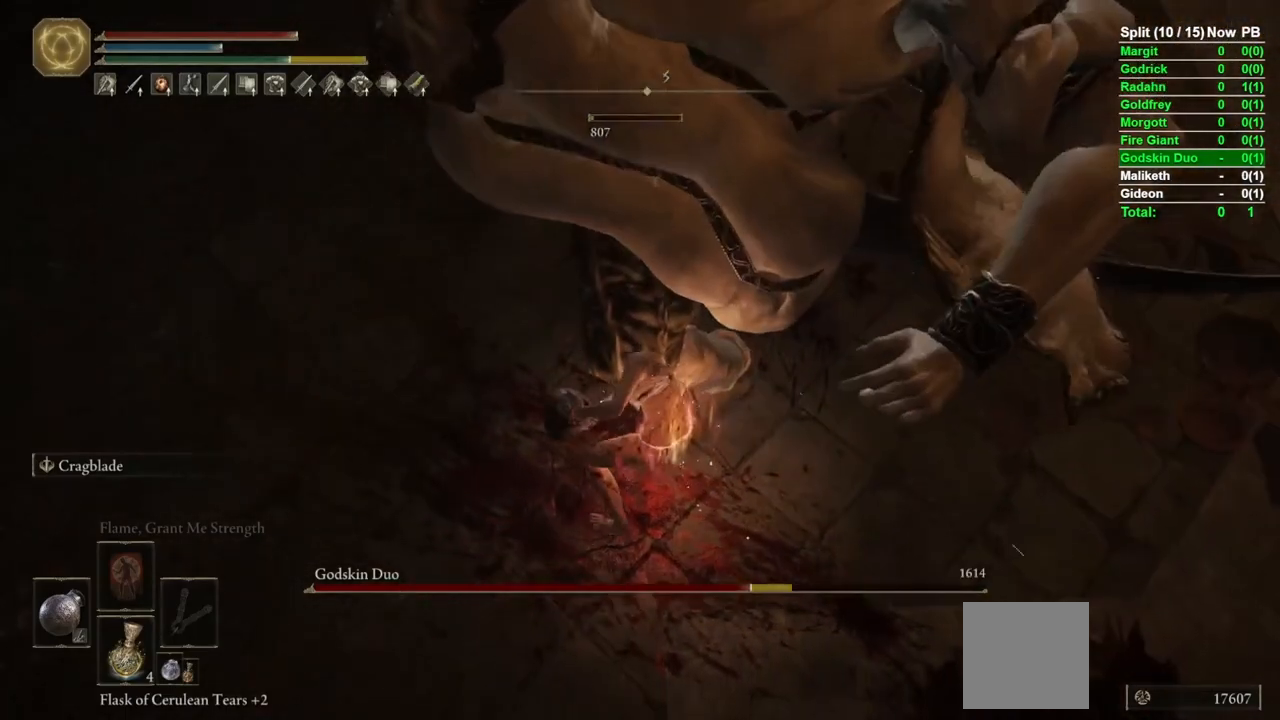
{"dt_ms": 500, "buttons": ["R2"], "left_stick": "up", "right_stick": "center", "events": []}
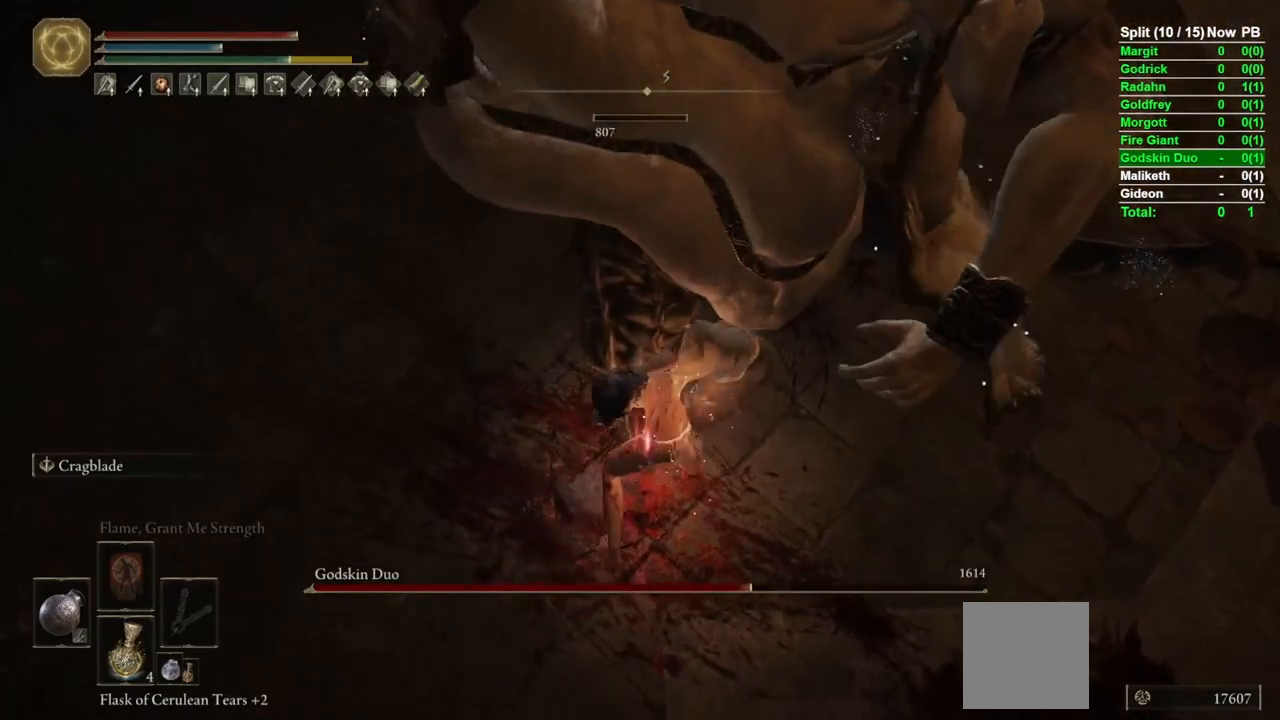
{"dt_ms": 500, "buttons": [], "left_stick": "down-left", "right_stick": "center", "events": [[150, "left_stick", "down-left"], [233, "right_stick", "down-left"], [267, "R2", "up"], [333, "right_stick", "center"]]}
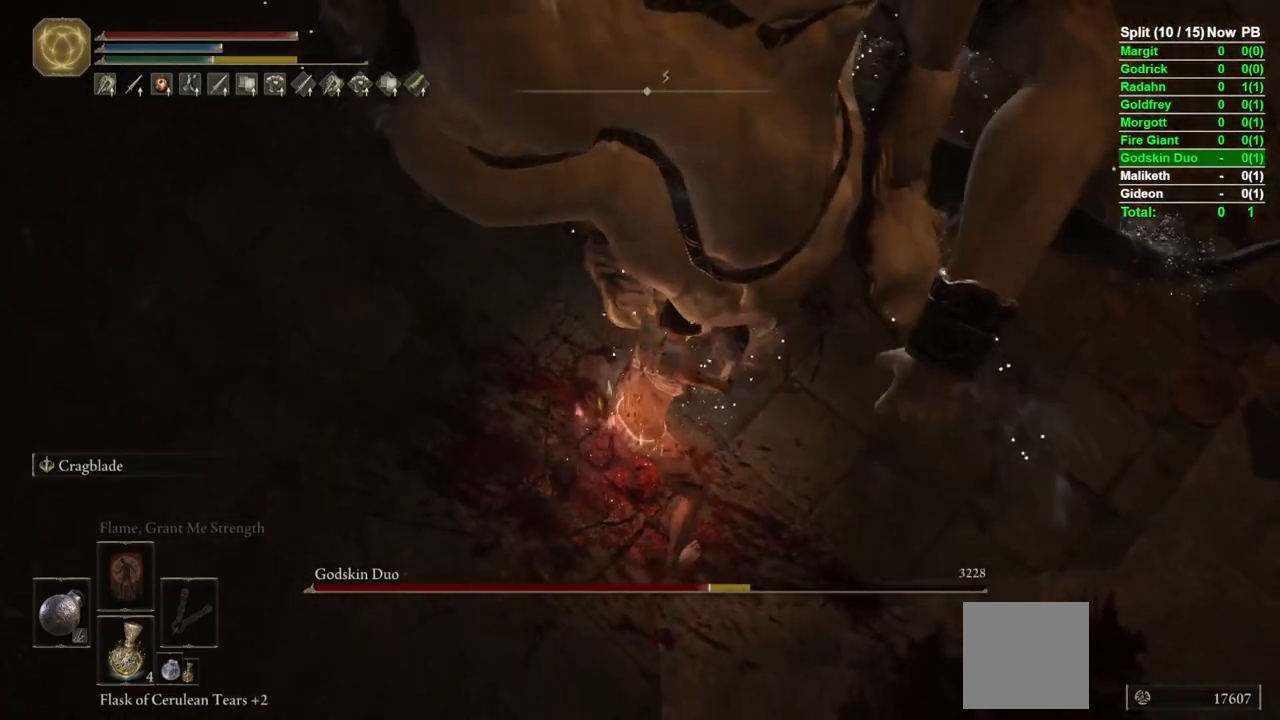
{"dt_ms": 500, "buttons": [], "left_stick": "up-left", "right_stick": "left", "events": [[83, "R2", "down"], [200, "R2", "up"], [200, "left_stick", "up-left"], [317, "right_stick", "down-left"], [417, "right_stick", "left"]]}
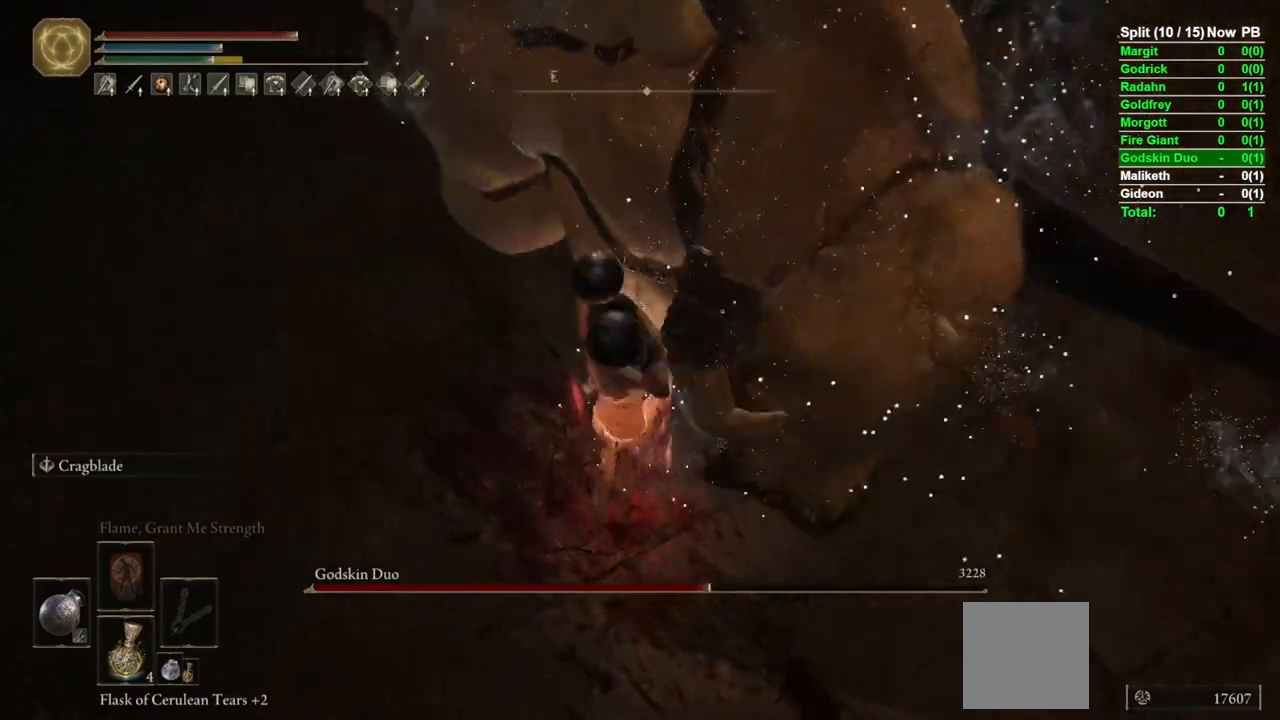
{"dt_ms": 500, "buttons": [], "left_stick": "down-left", "right_stick": "center", "events": [[17, "right_stick", "center"], [200, "left_stick", "down-left"], [250, "right_stick", "right"], [400, "right_stick", "center"]]}
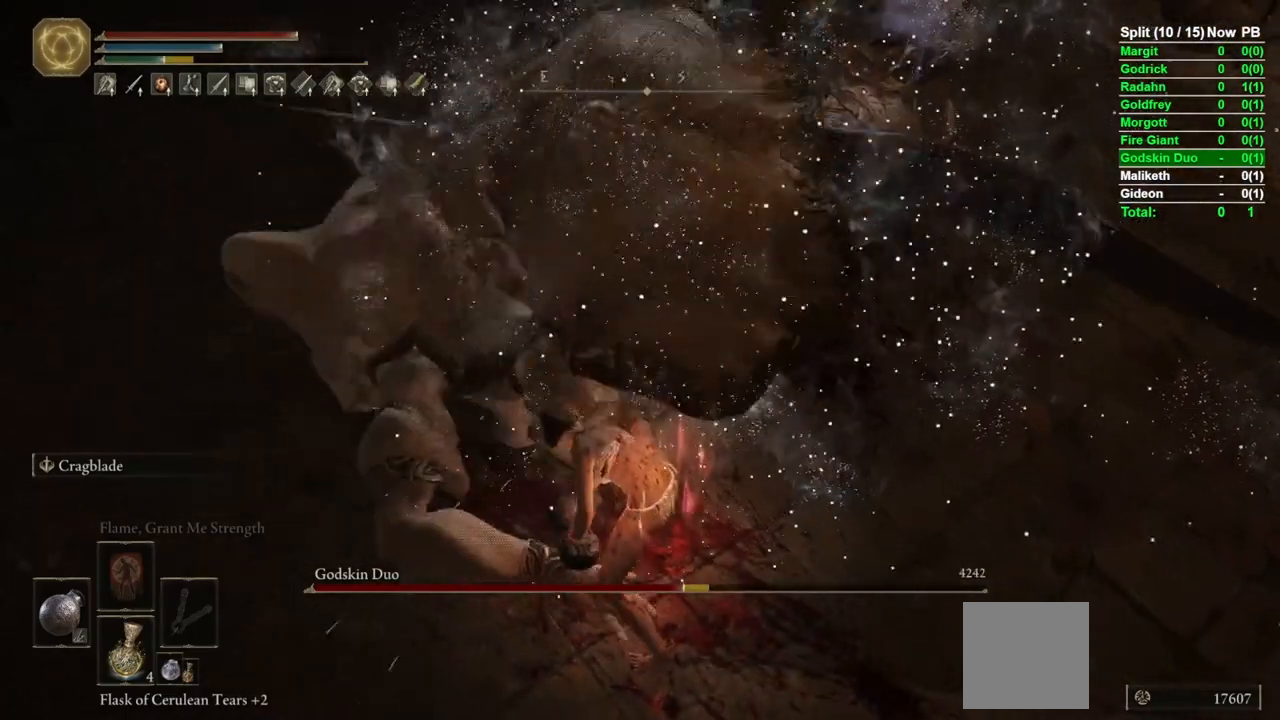
{"dt_ms": 500, "buttons": [], "left_stick": "up", "right_stick": "center", "events": [[167, "R1", "down"], [217, "left_stick", "up-left"], [283, "R1", "up"], [367, "left_stick", "up"]]}
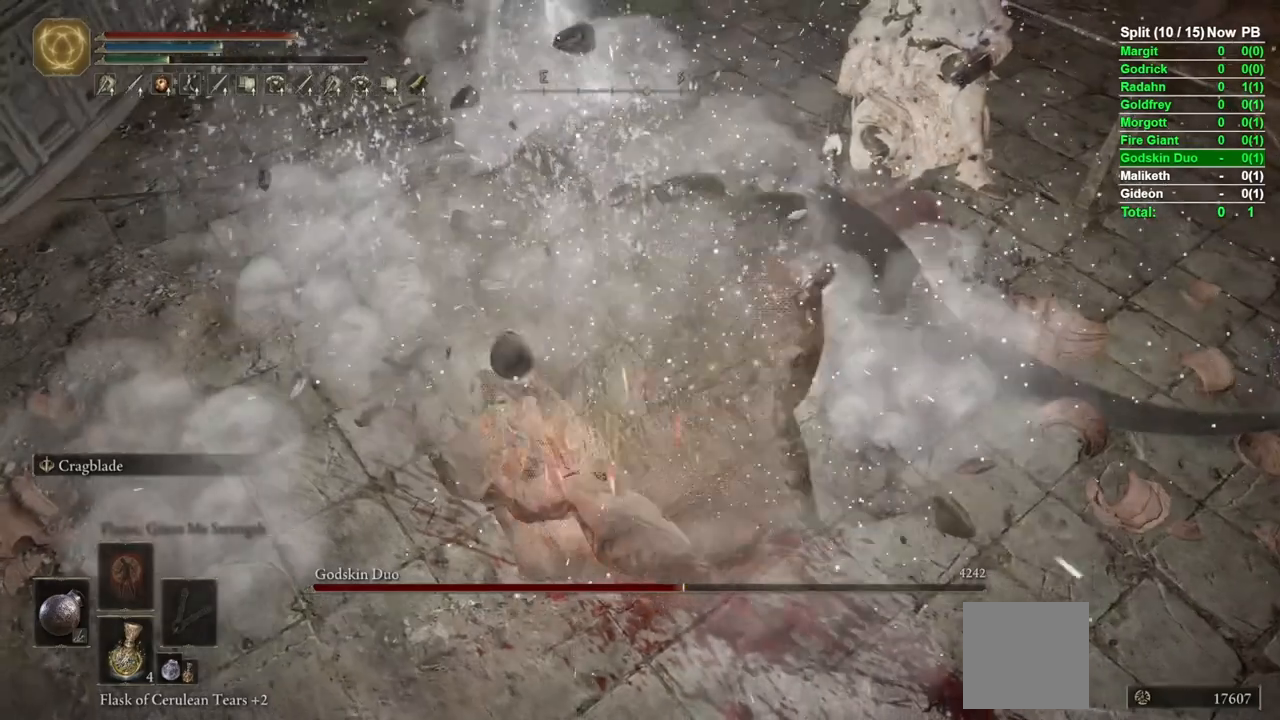
{"dt_ms": 500, "buttons": [], "left_stick": "down", "right_stick": "up-right", "events": [[133, "left_stick", "left"], [167, "right_stick", "right"], [183, "left_stick", "down-left"], [283, "right_stick", "up-right"], [317, "left_stick", "down"]]}
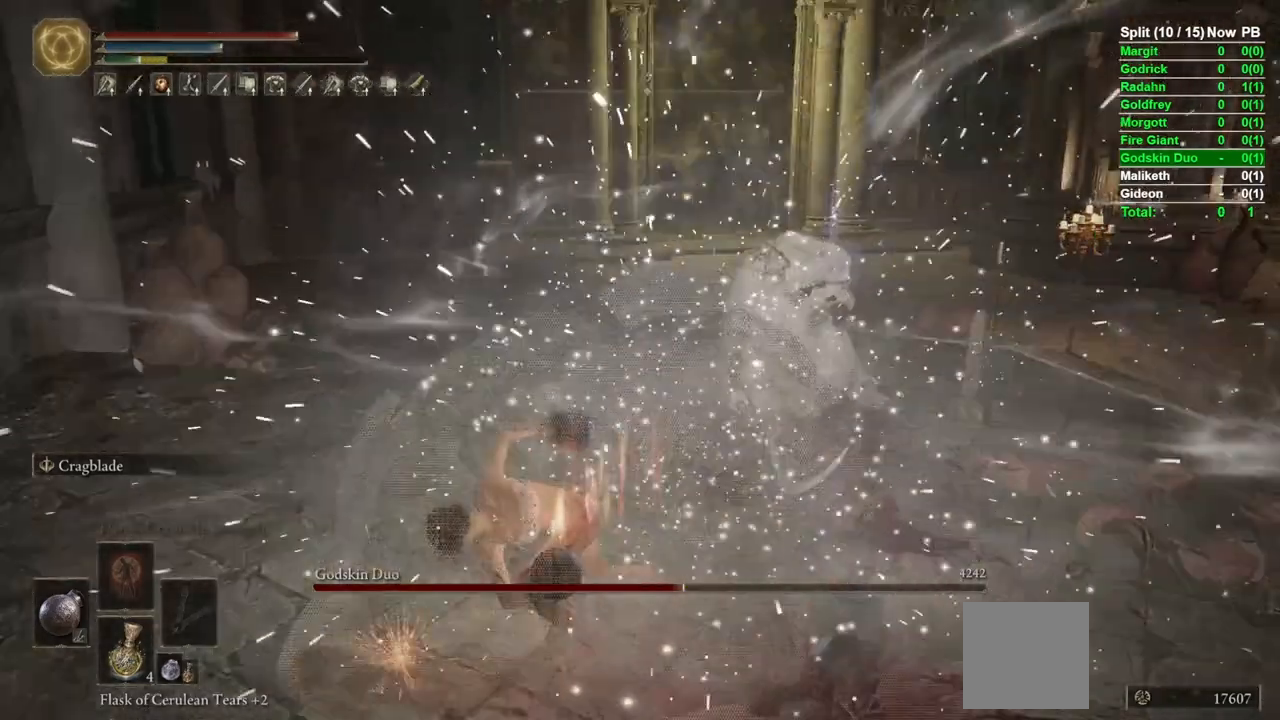
{"dt_ms": 1000, "buttons": [], "left_stick": "up-left", "right_stick": "left"}
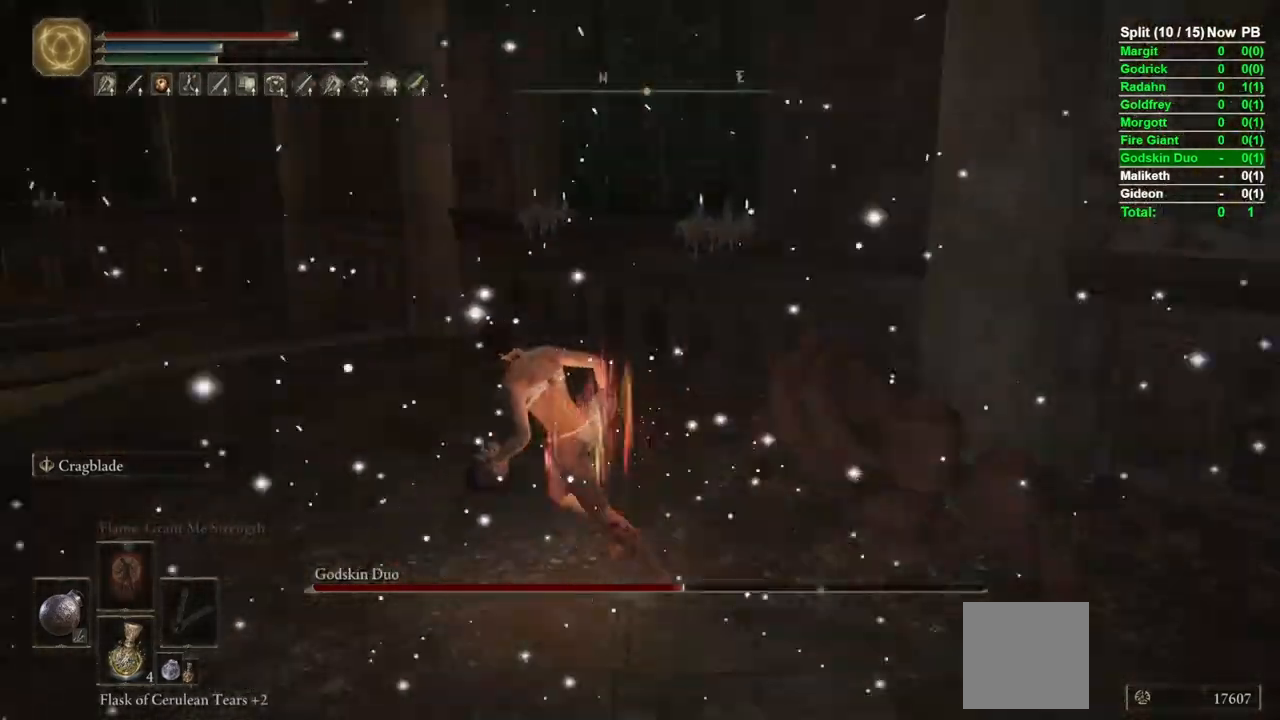
{"dt_ms": 500, "buttons": [], "left_stick": "up", "right_stick": "down-right", "events": [[117, "right_stick", "center"], [133, "left_stick", "up"], [467, "right_stick", "down-right"]]}
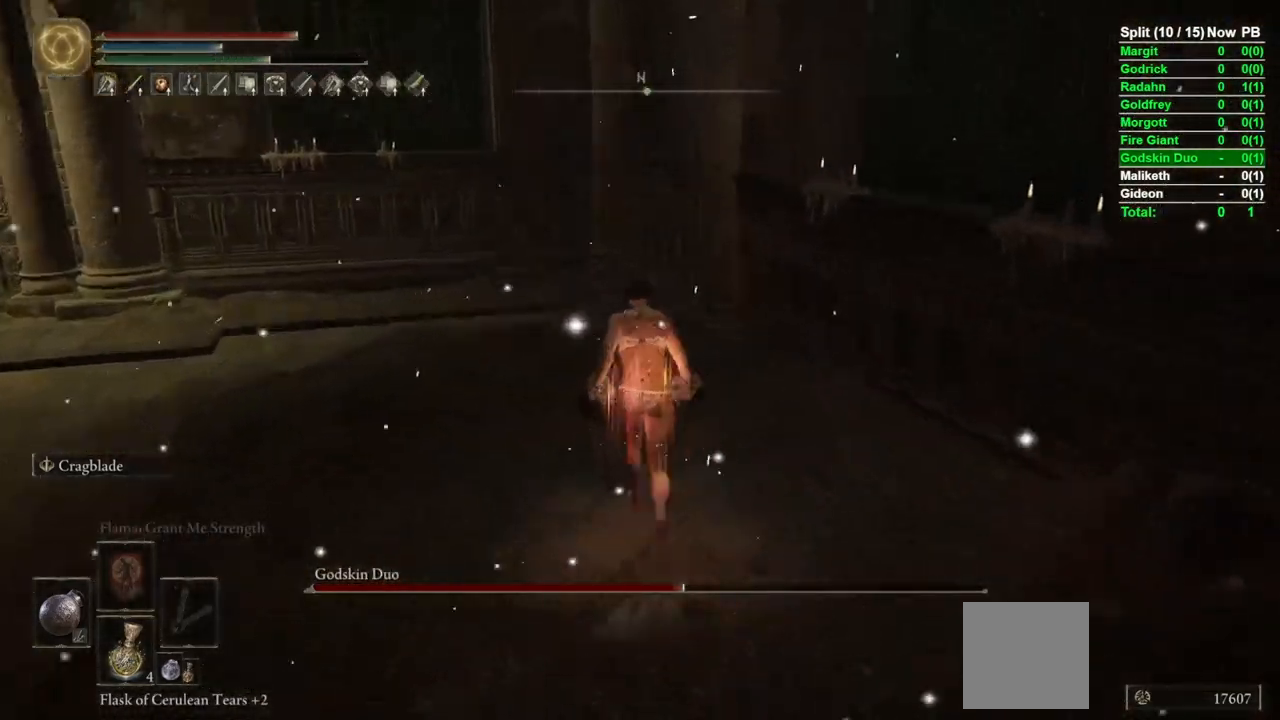
{"dt_ms": 500, "buttons": [], "left_stick": "up", "right_stick": "center", "events": [[117, "right_stick", "center"]]}